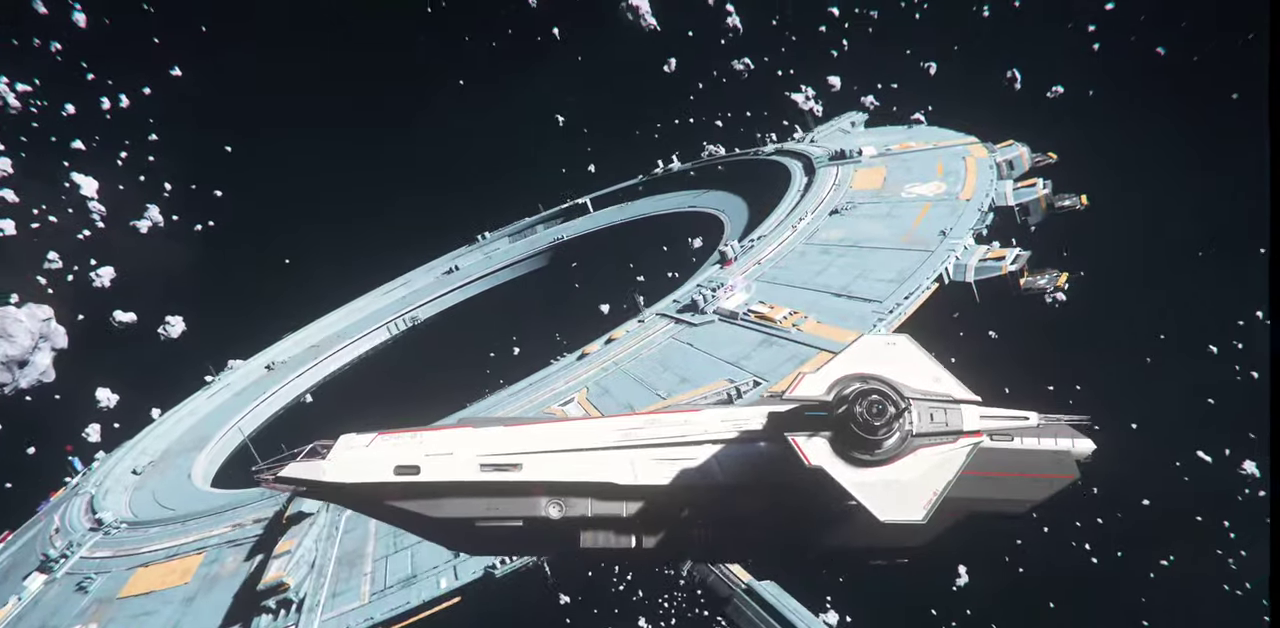
Gameplay with keyboard and mouse; each line is a JSON object with the keys and mouse buttons held at the frame after it. "events" lists presses ("down") and releases ("up") of ".", "/", "0", "1", "2", "3", "4", "5", "6", "7", "8", "9", "a", "alt_l", "alt_r", "b", "backslash", "backspace", "c", "caps_lock", "comma", "ctrl_l", "ctrl_r", "d", "e", "equals", "escape", "f", "f1", "f10", "f11", "f12", "f2", "f3", "f4", "f5", "f6", "f7", "f8", "f9", "g", "h", "i", "j", "k", "l", "lbracket", "m", "minus", "n", "o", "p", "q", "quote", "r", "rbracket", "return", "s", "semicolon", "shift_l", "shift_r", "space", "super_l", "super_r", "t", "tab", "tilde", "u", "v", "w", "x", "y", "z", "mouse_left", "mouse_wheel", "mouse_right" and "mouse_mb4" between this image and that frame as [ms after this image, input, new state], when the widget could be followed in between. "mouse_left", "mouse_wheel", "mouse_right", "mouse_mb4" = the "left", "wheel", "right", "mb4" buttons of the "mouse" list. No other keys are recorded. "wheel" means that the mouse wheel is clicked or scrolled. Mouse movement is not recorded.
{"keys": [], "mouse": [], "events": []}
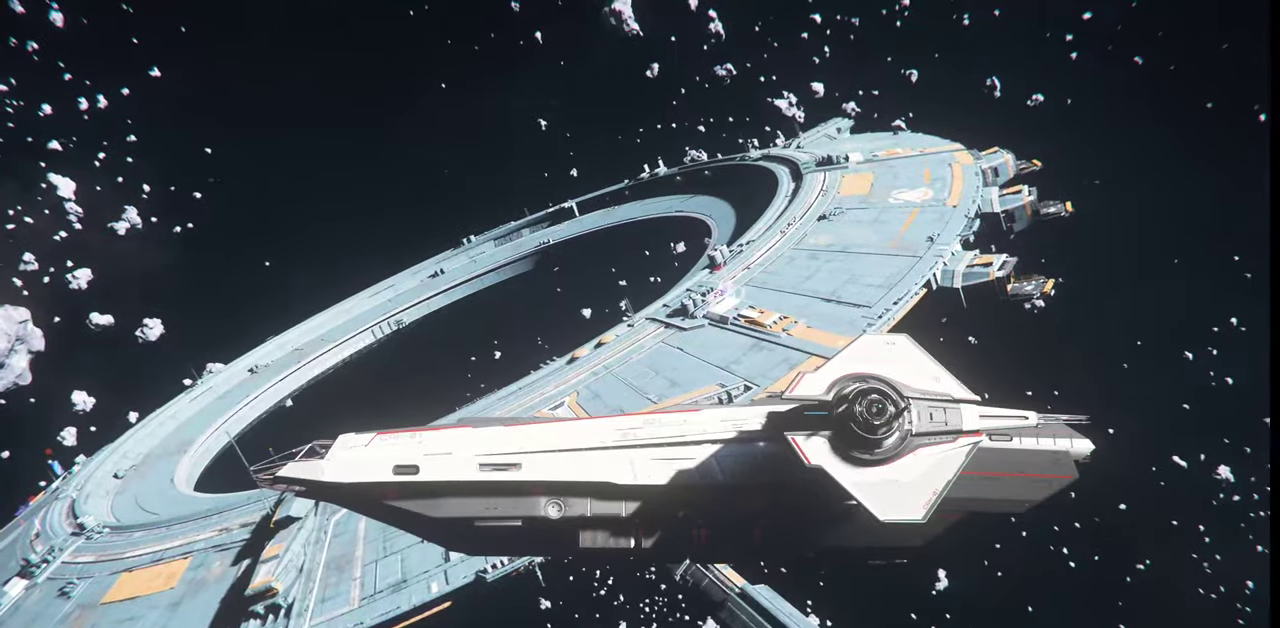
{"keys": [], "mouse": [], "events": []}
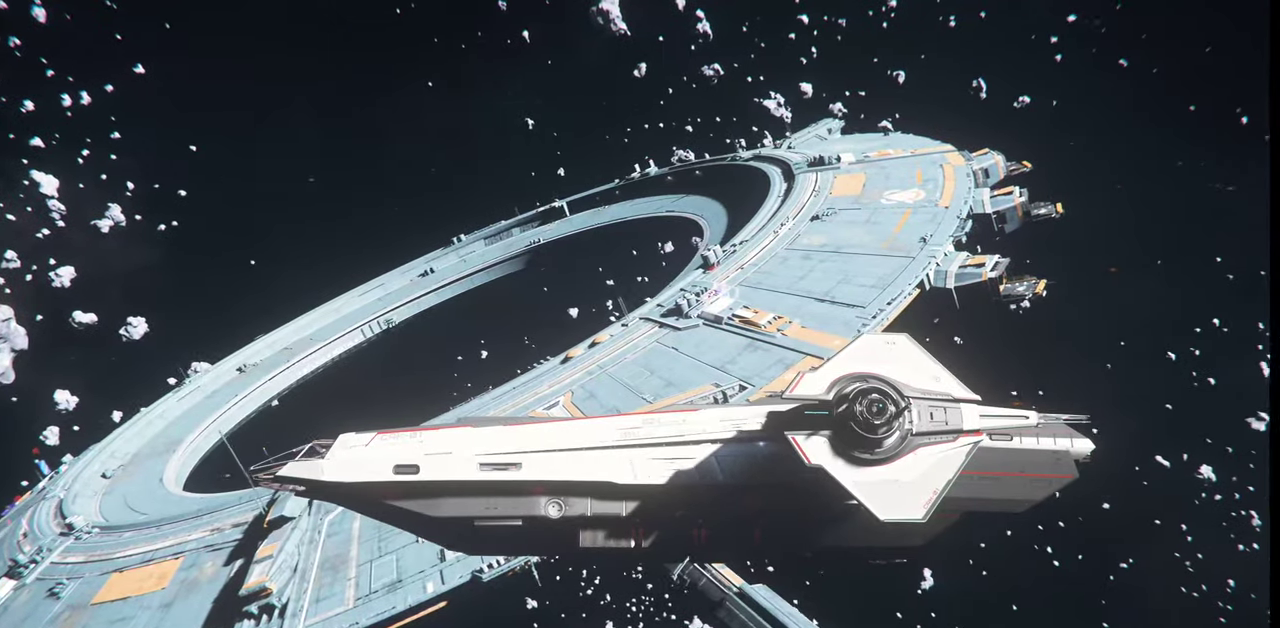
{"keys": [], "mouse": [], "events": []}
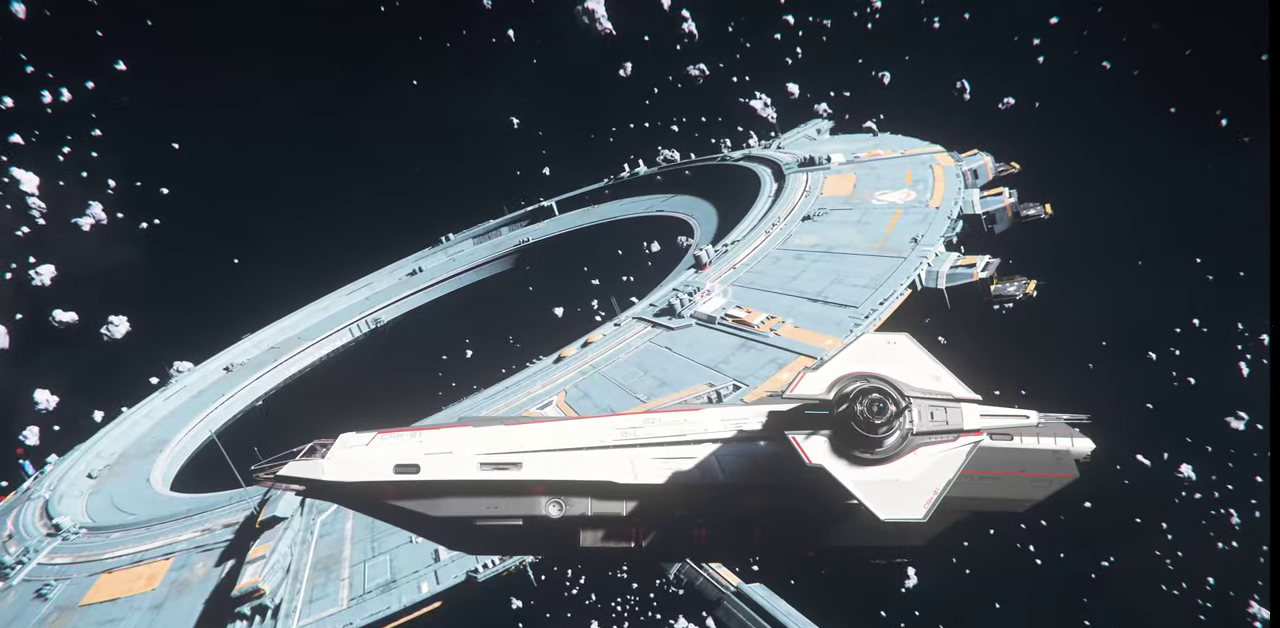
{"keys": ["f4"], "mouse": [], "events": [[433, "f4", "down"]]}
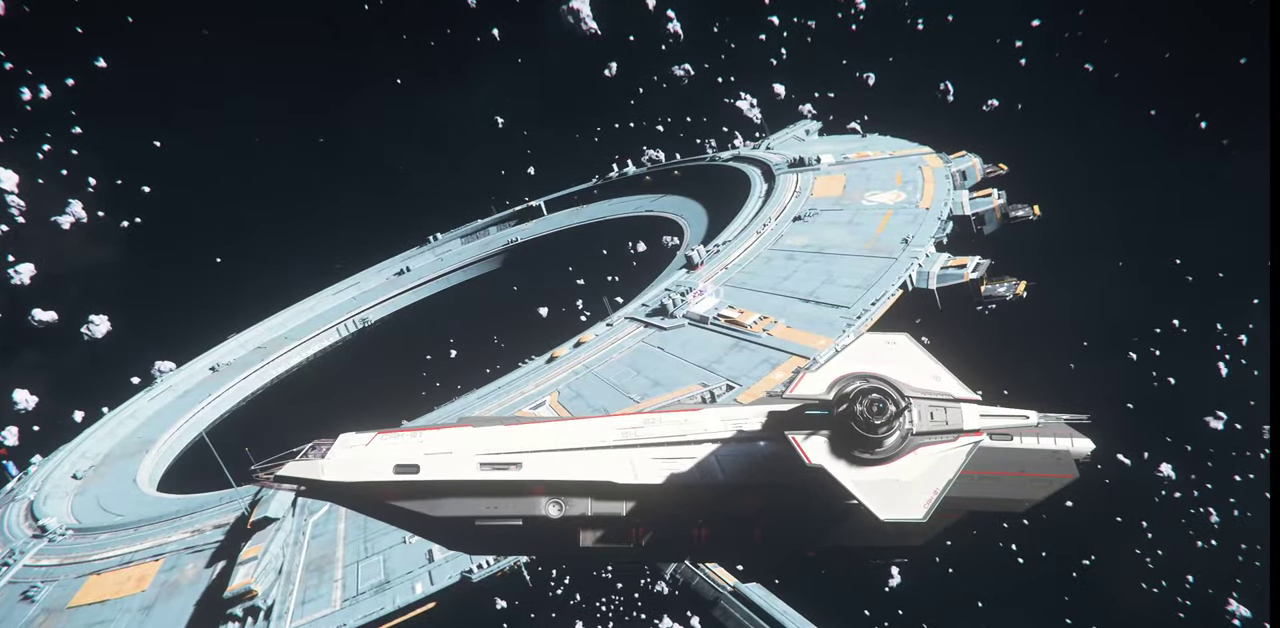
{"keys": [], "mouse": [], "events": [[33, "f4", "up"]]}
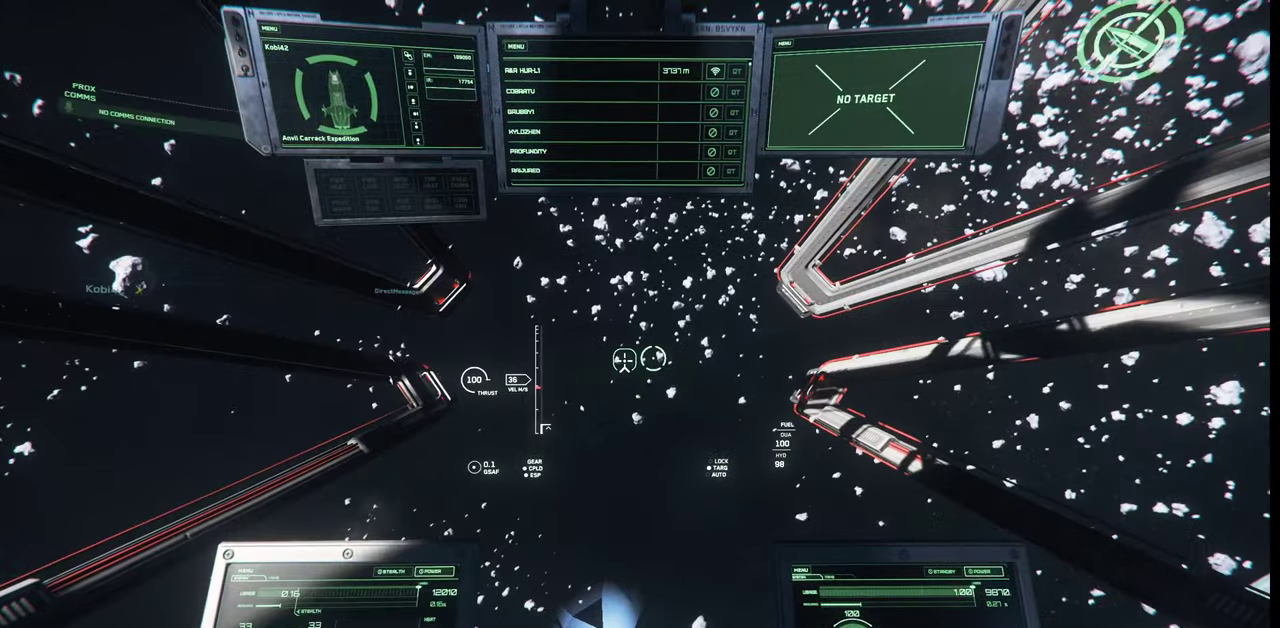
{"keys": [], "mouse": []}
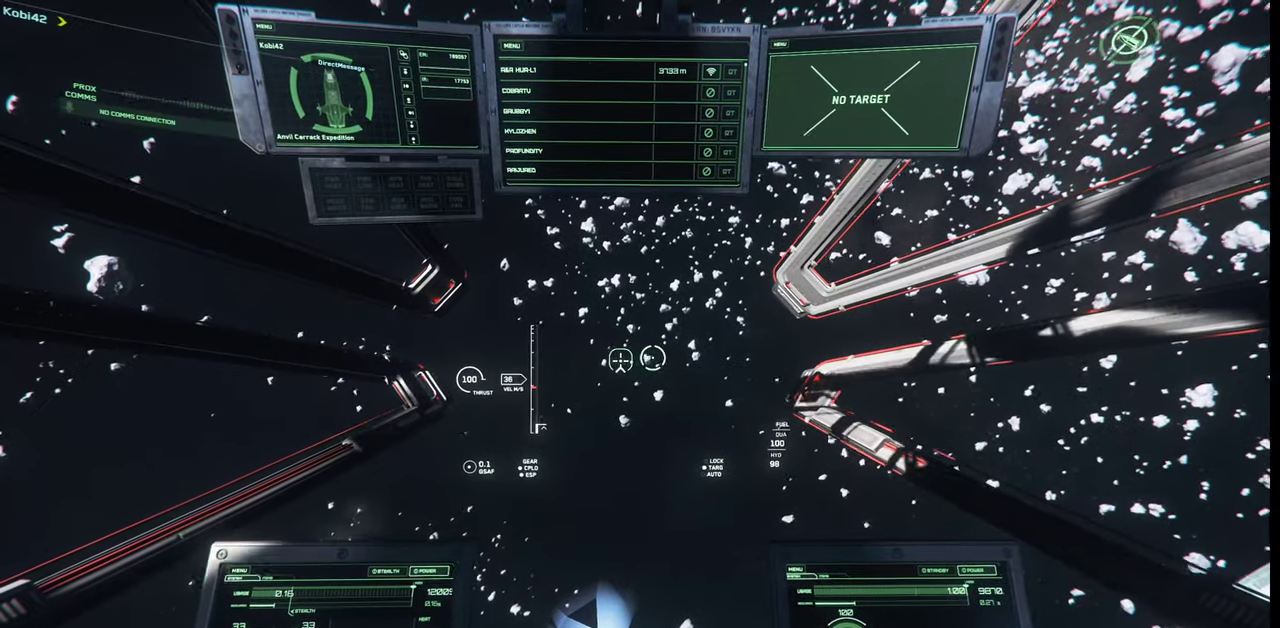
{"keys": [], "mouse": [], "events": []}
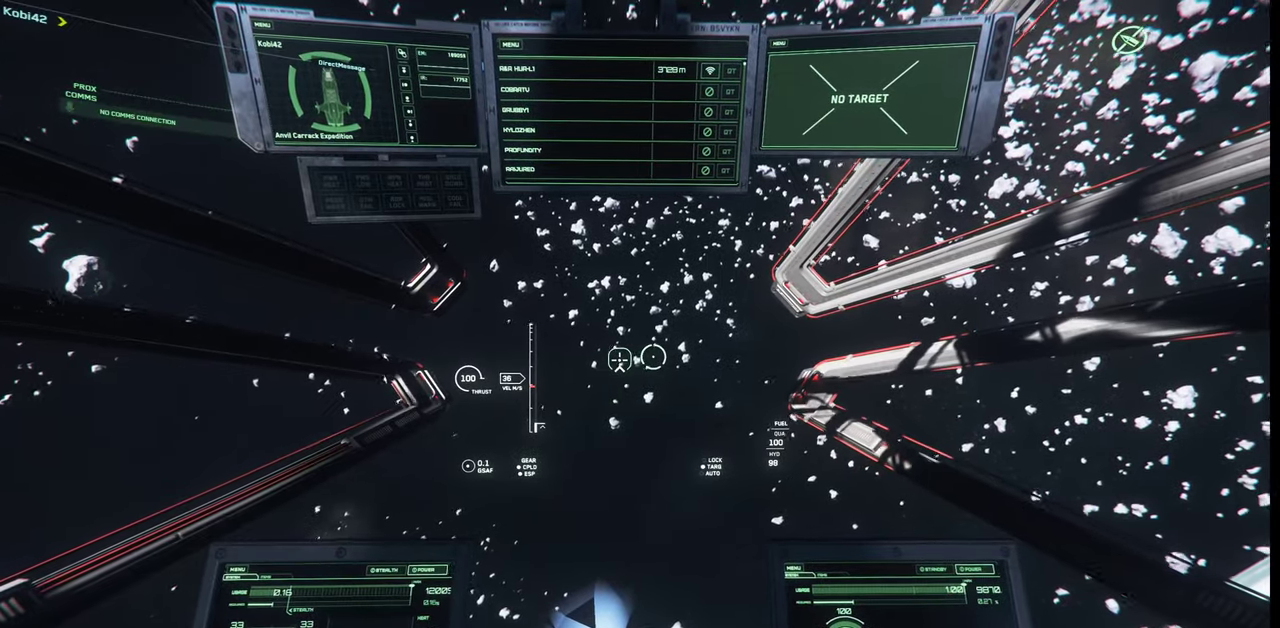
{"keys": [], "mouse": [], "events": []}
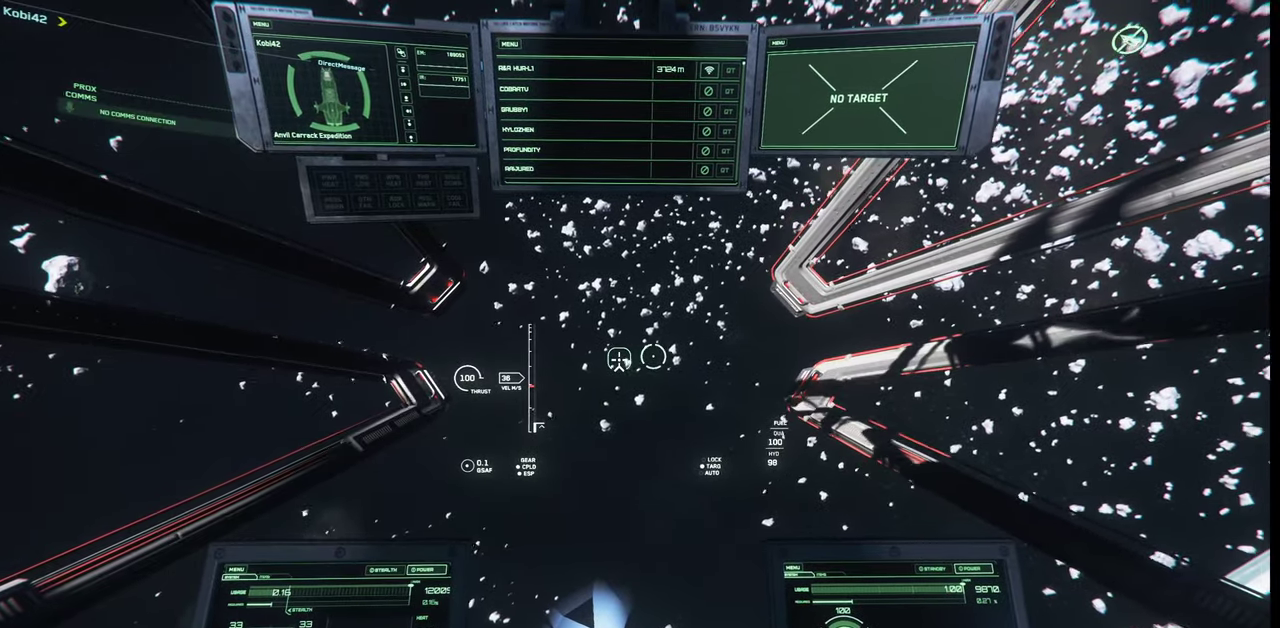
{"keys": [], "mouse": [], "events": []}
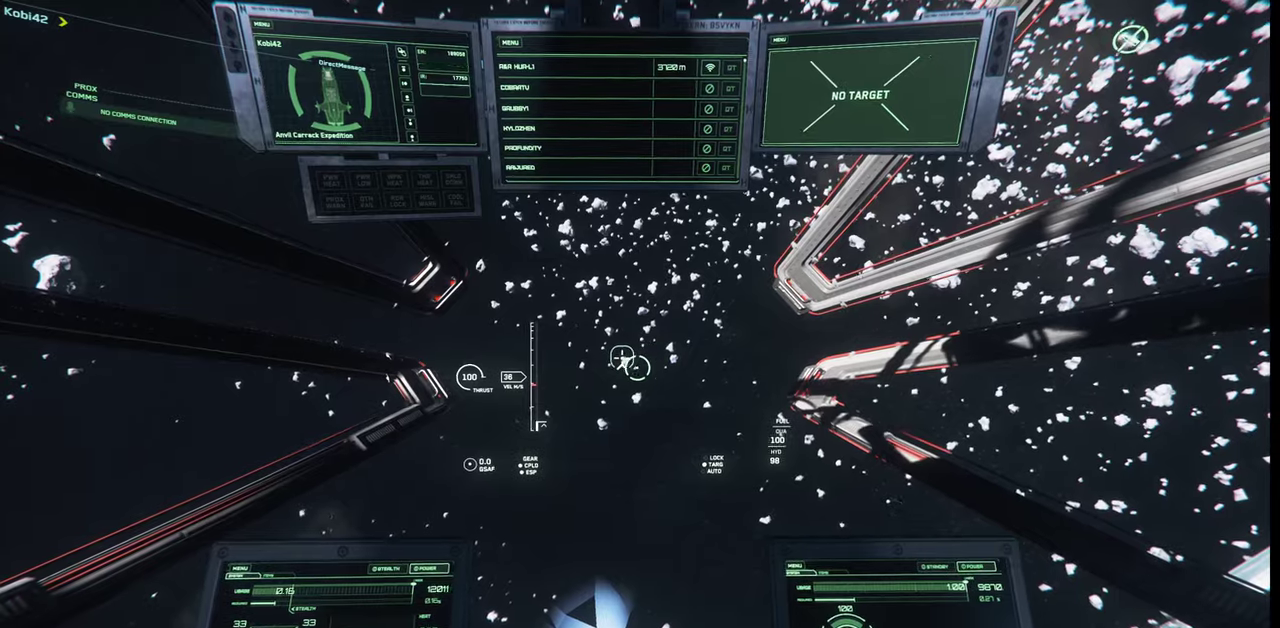
{"keys": [], "mouse": [], "events": []}
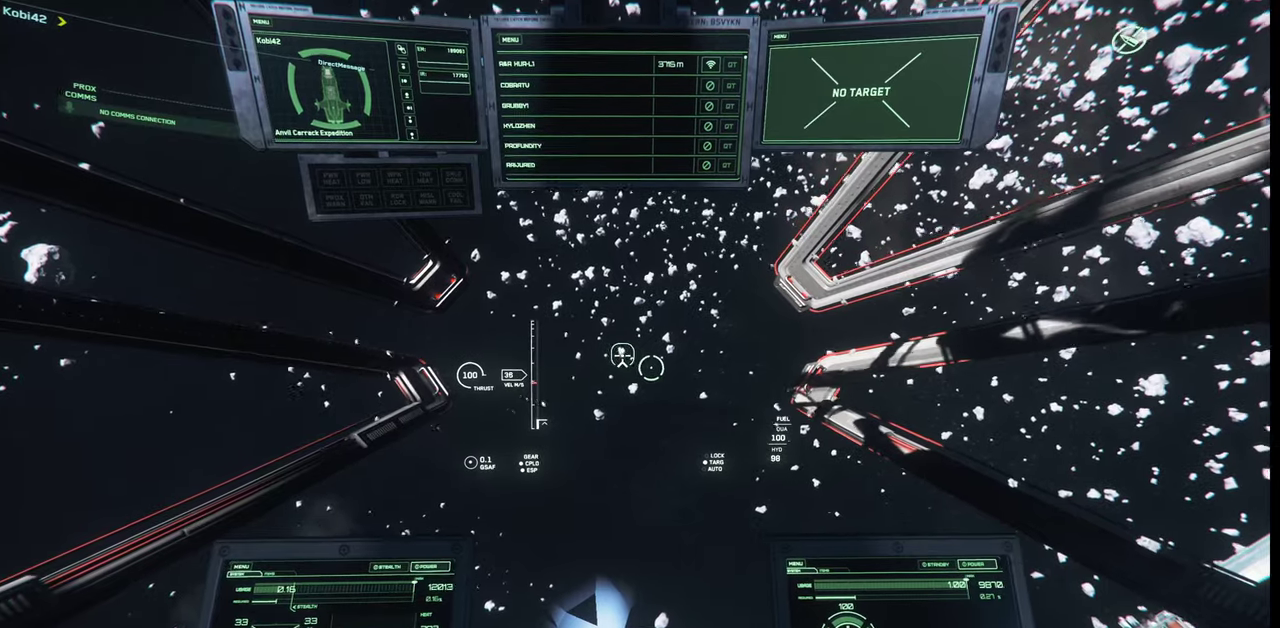
{"keys": [], "mouse": [], "events": []}
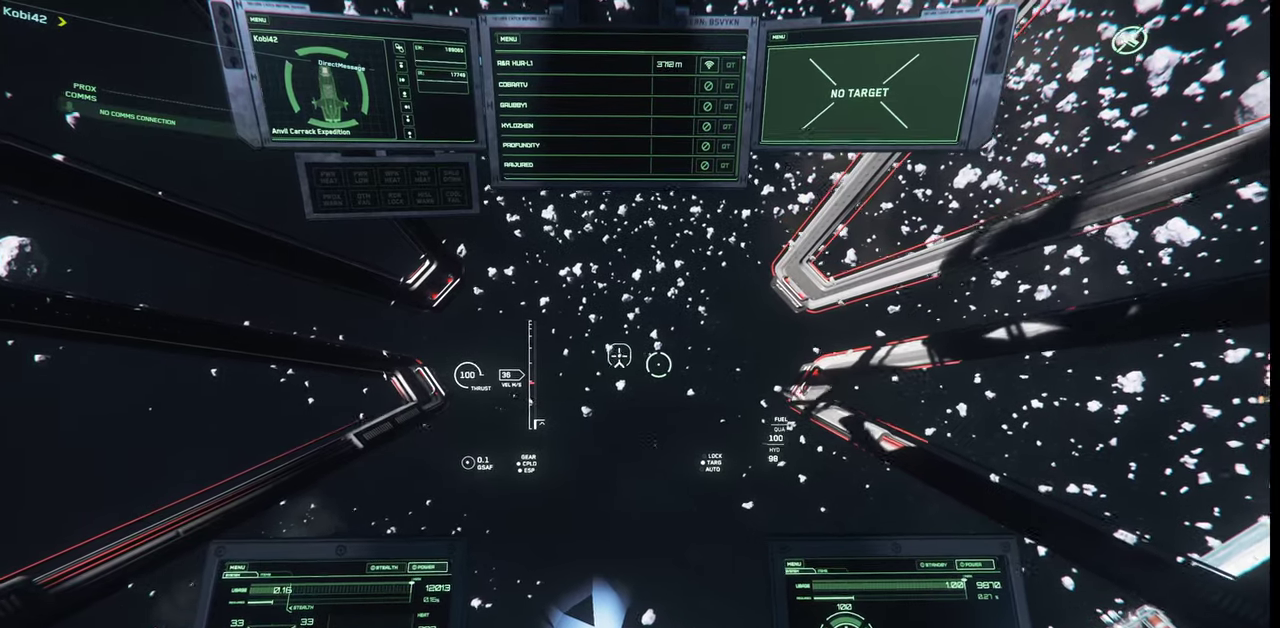
{"keys": [], "mouse": [], "events": []}
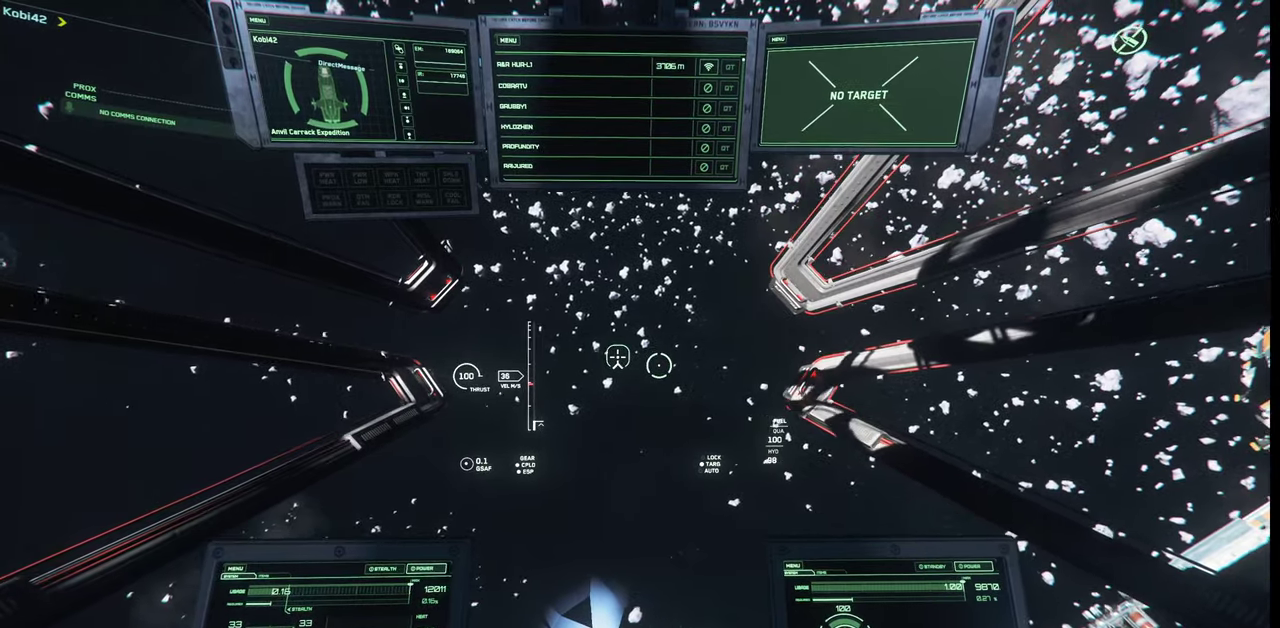
{"keys": [], "mouse": [], "events": []}
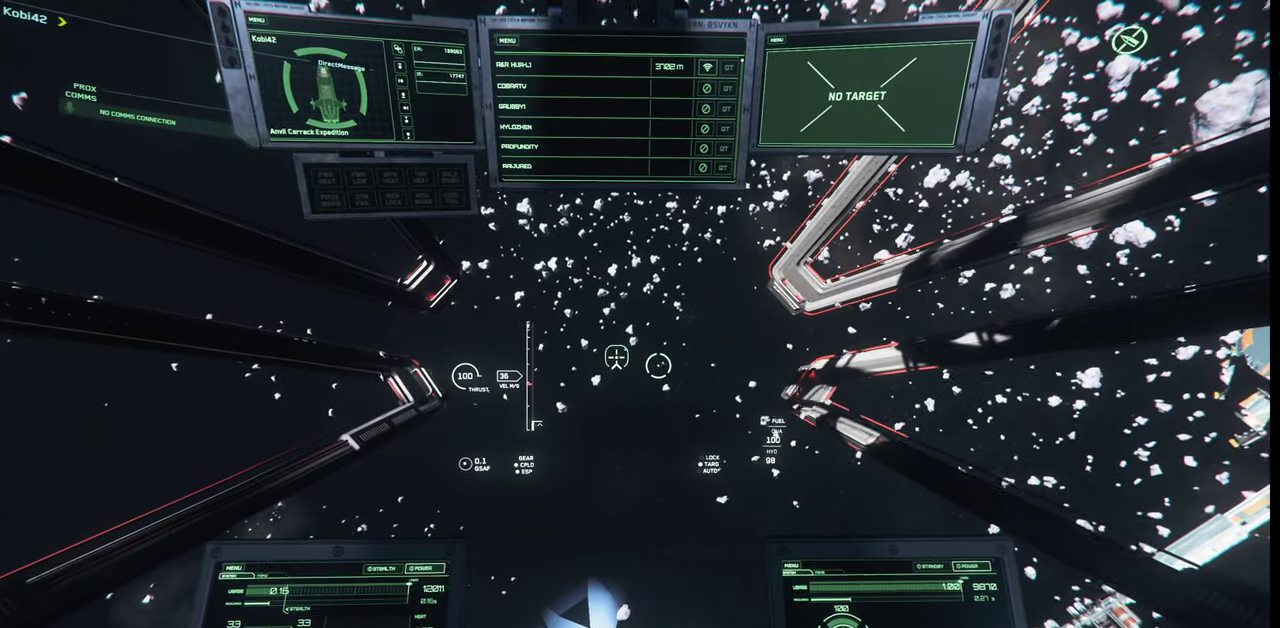
{"keys": [], "mouse": [], "events": []}
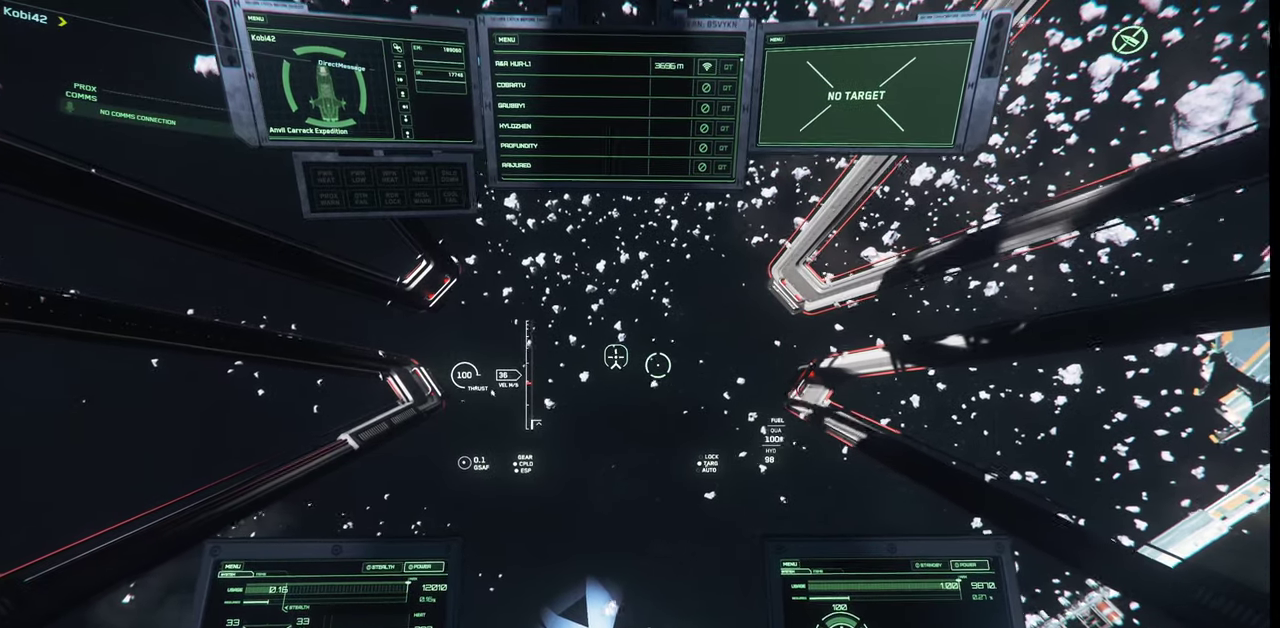
{"keys": [], "mouse": [], "events": []}
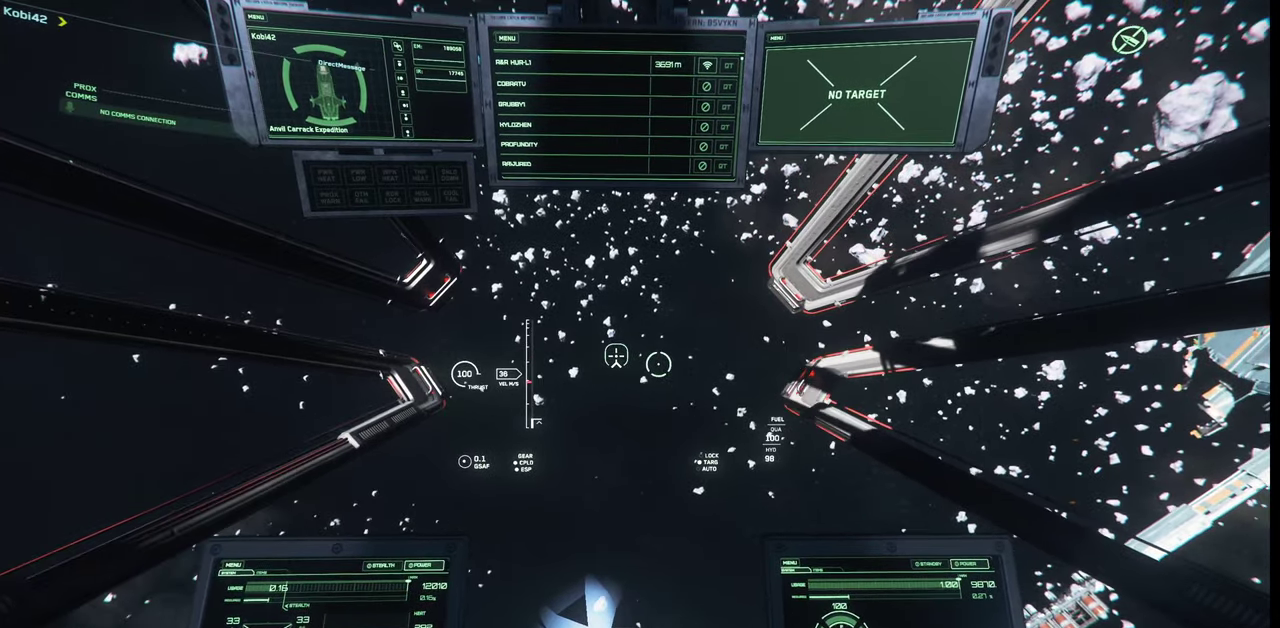
{"keys": [], "mouse": [], "events": [[433, "9", "down"], [500, "9", "up"]]}
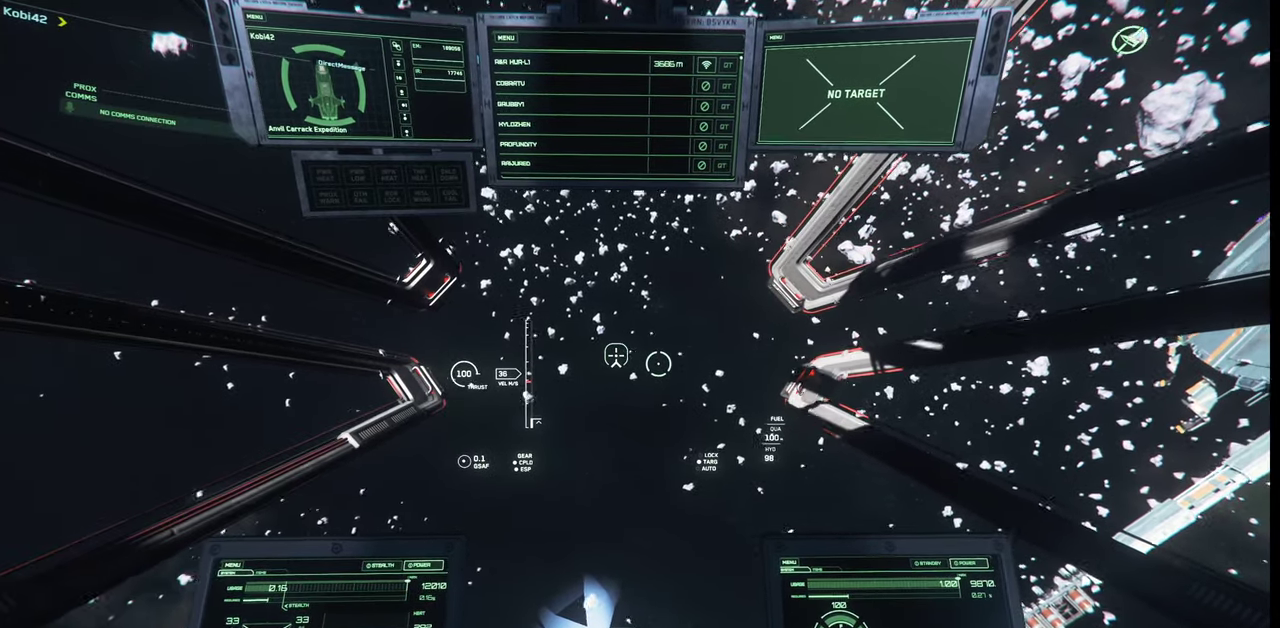
{"keys": [], "mouse": [], "events": []}
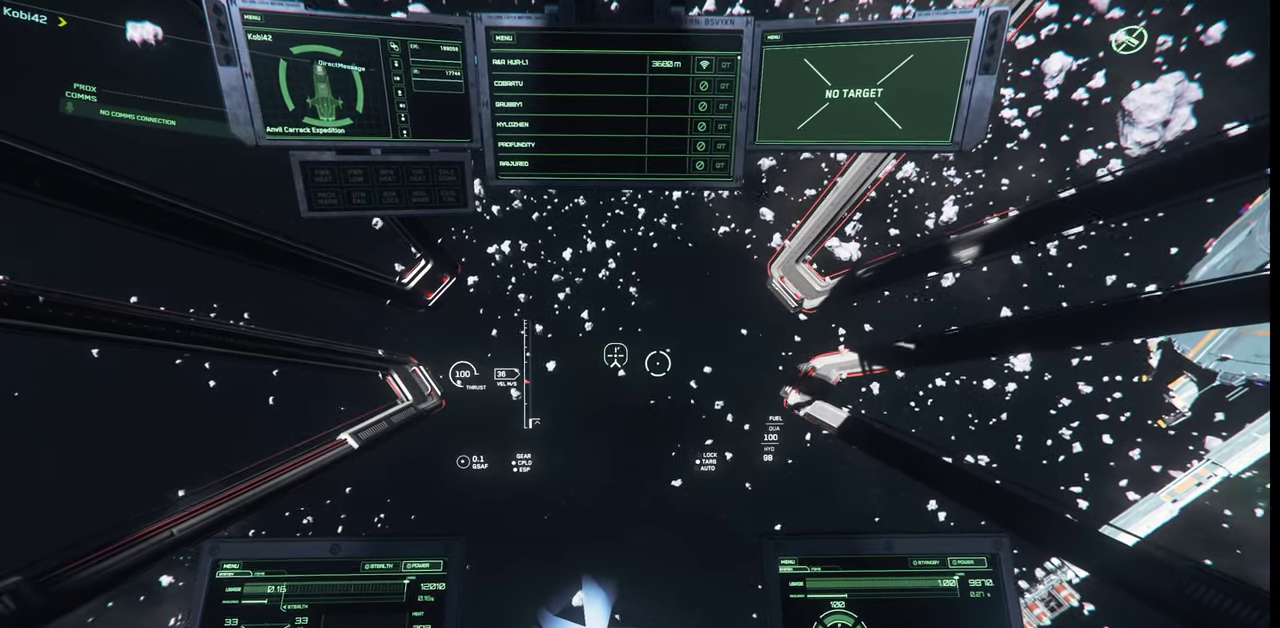
{"keys": [], "mouse": [], "events": []}
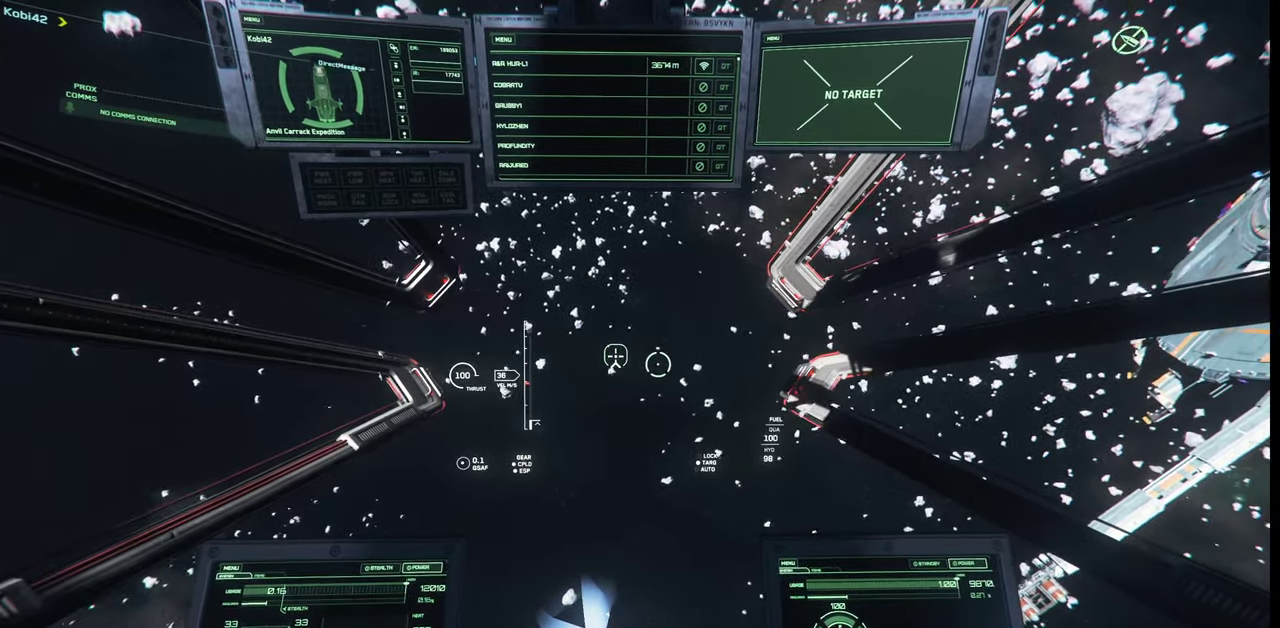
{"keys": [], "mouse": [], "events": []}
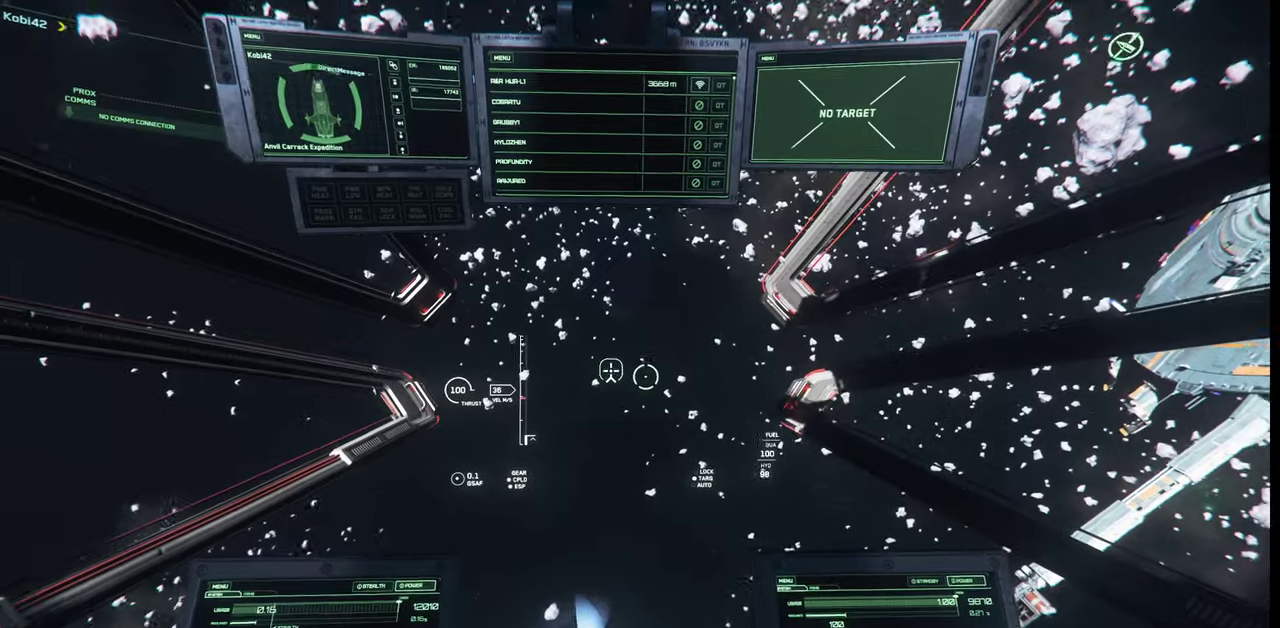
{"keys": [], "mouse": [], "events": []}
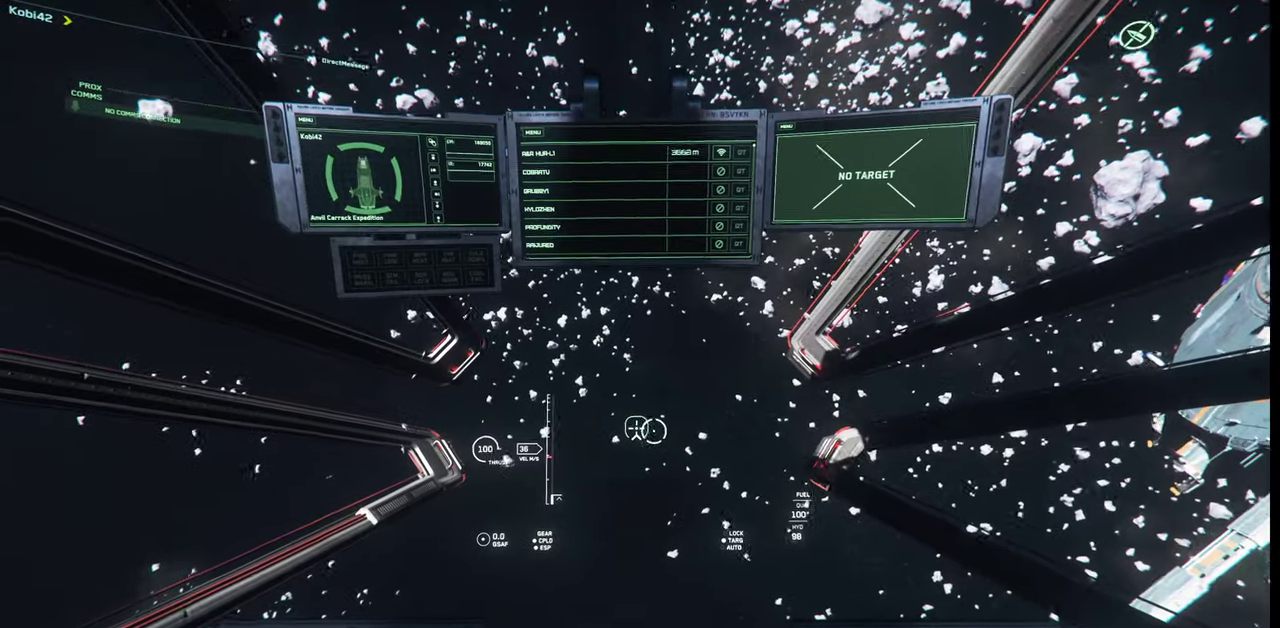
{"keys": [], "mouse": [], "events": []}
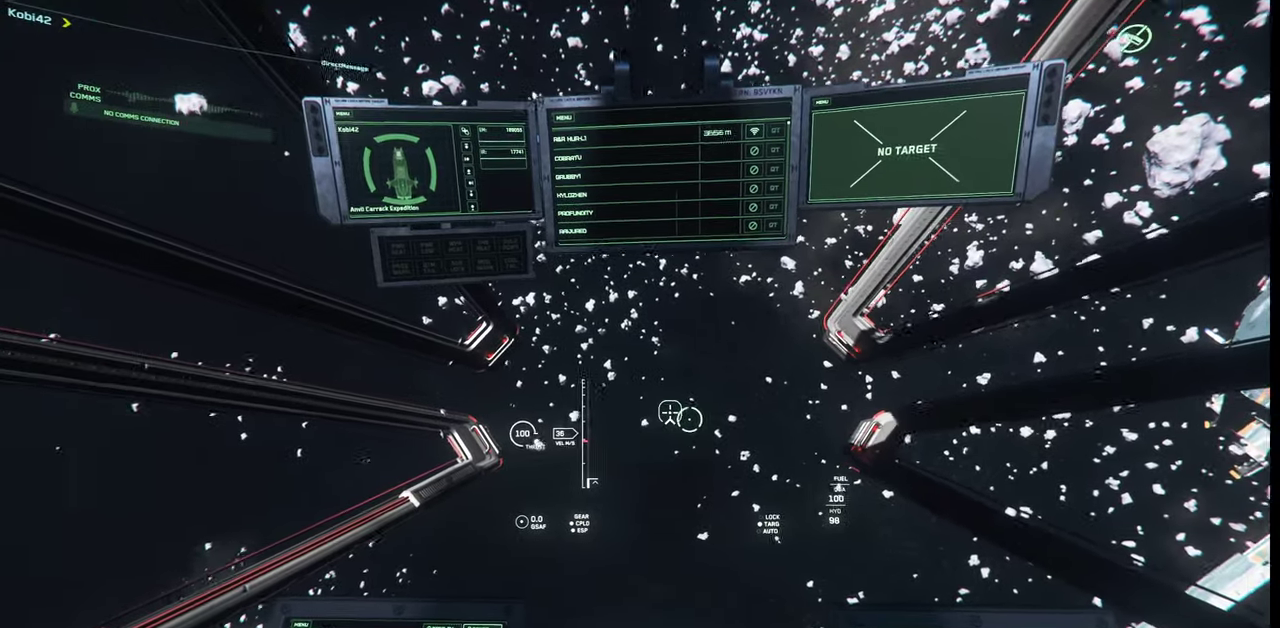
{"keys": [], "mouse": [], "events": []}
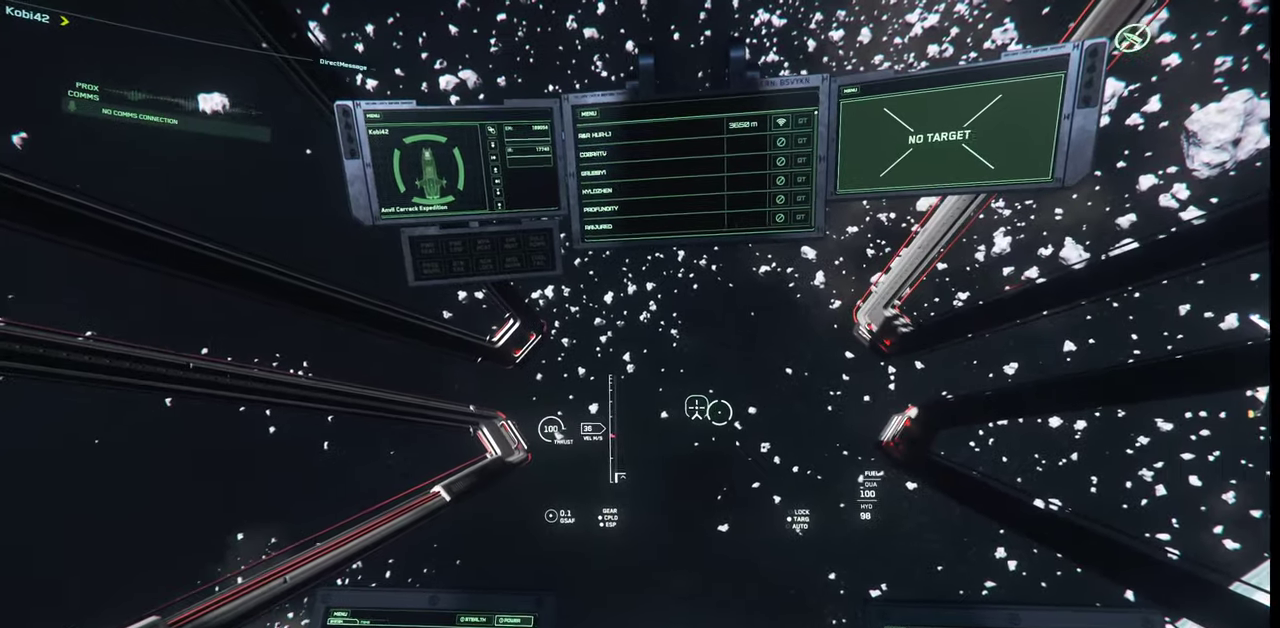
{"keys": [], "mouse": [], "events": [[267, "9", "down"], [333, "9", "up"]]}